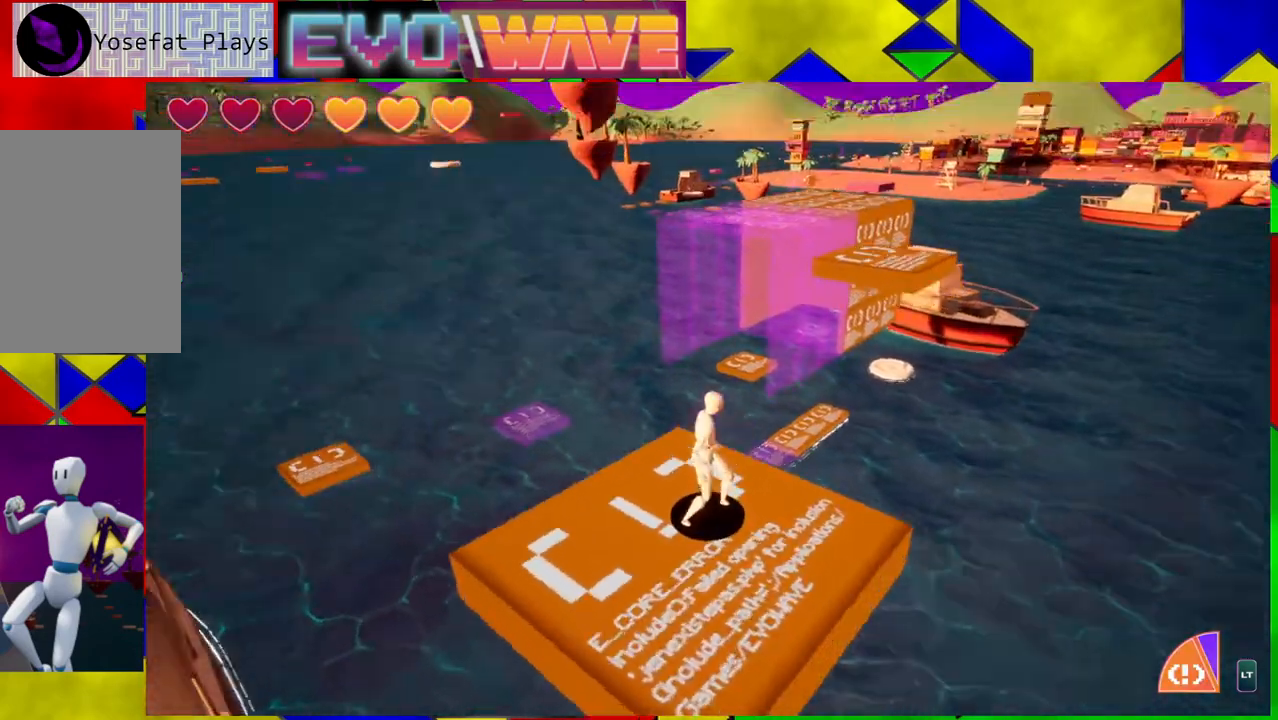
Gameplay with a controller (Nintendo layout); each line is a JSON object with the inputs held at the frame after it. "events" lists button and stick changes between this image and that frame as [ms after this image, input, new state], when the widget could be followed in between. Not read: L3 R3.
{"buttons": [], "left_stick": "center", "right_stick": "center", "events": [[50, "right_stick", "center"]]}
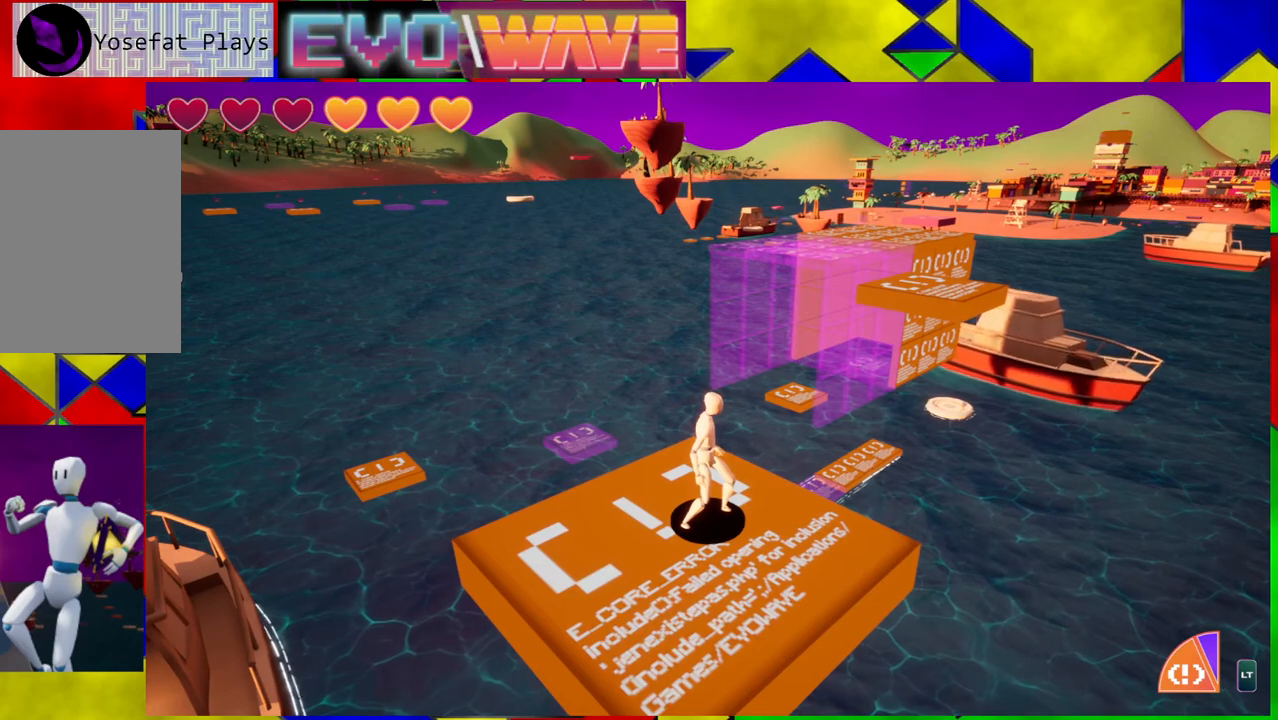
{"buttons": [], "left_stick": "center", "right_stick": "center", "events": [[67, "right_stick", "down-right"], [250, "right_stick", "center"]]}
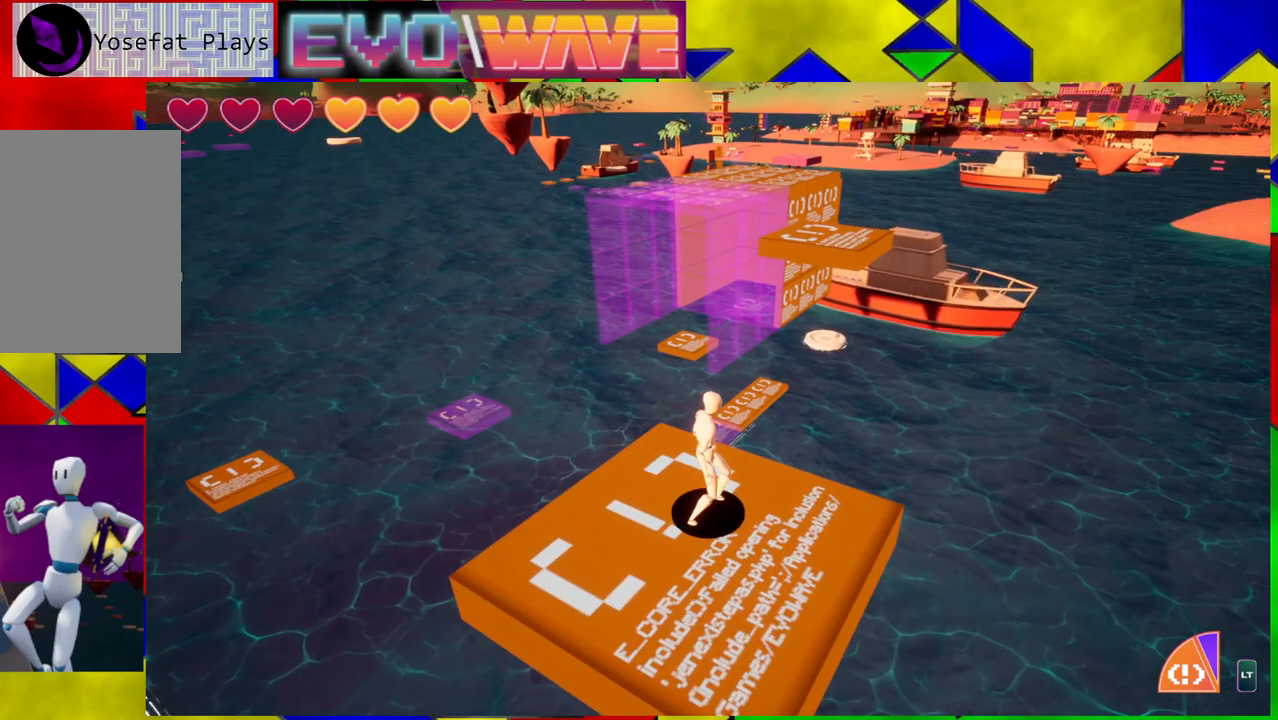
{"buttons": [], "left_stick": "center", "right_stick": "center", "events": [[150, "right_stick", "down-right"], [300, "right_stick", "center"]]}
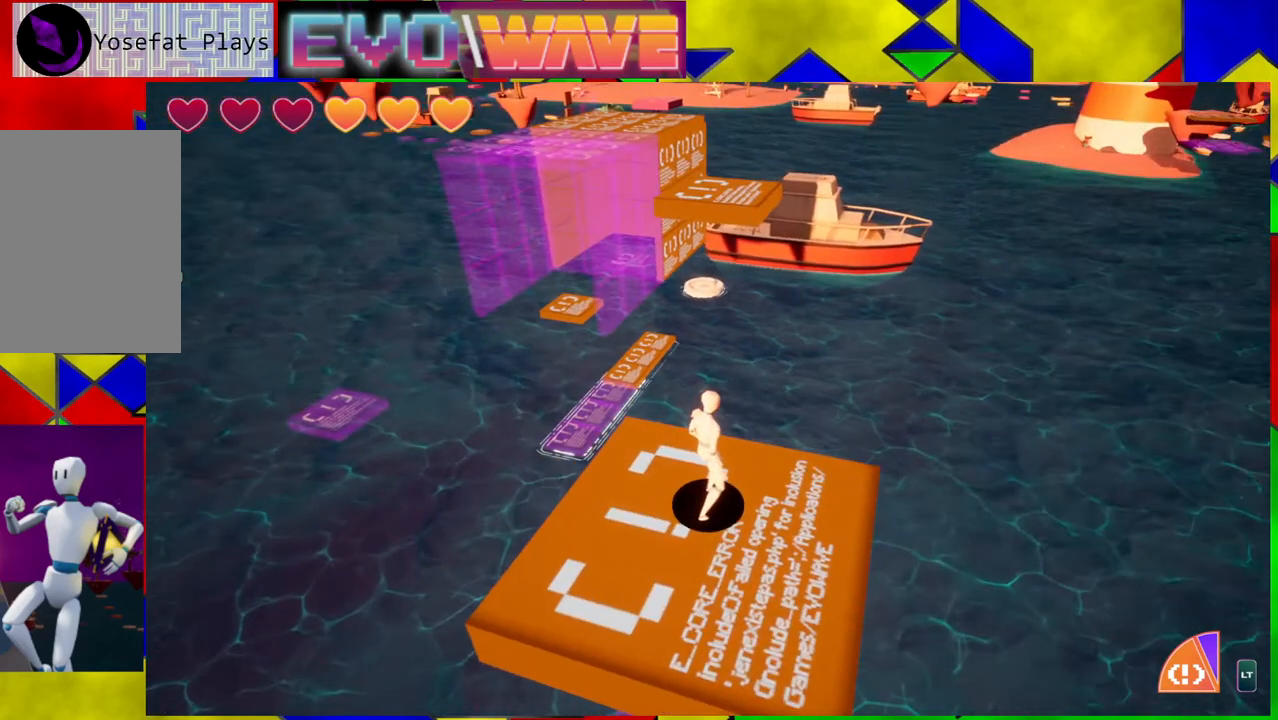
{"buttons": ["B"], "left_stick": "up", "right_stick": "center", "events": [[83, "left_stick", "up"], [317, "B", "down"]]}
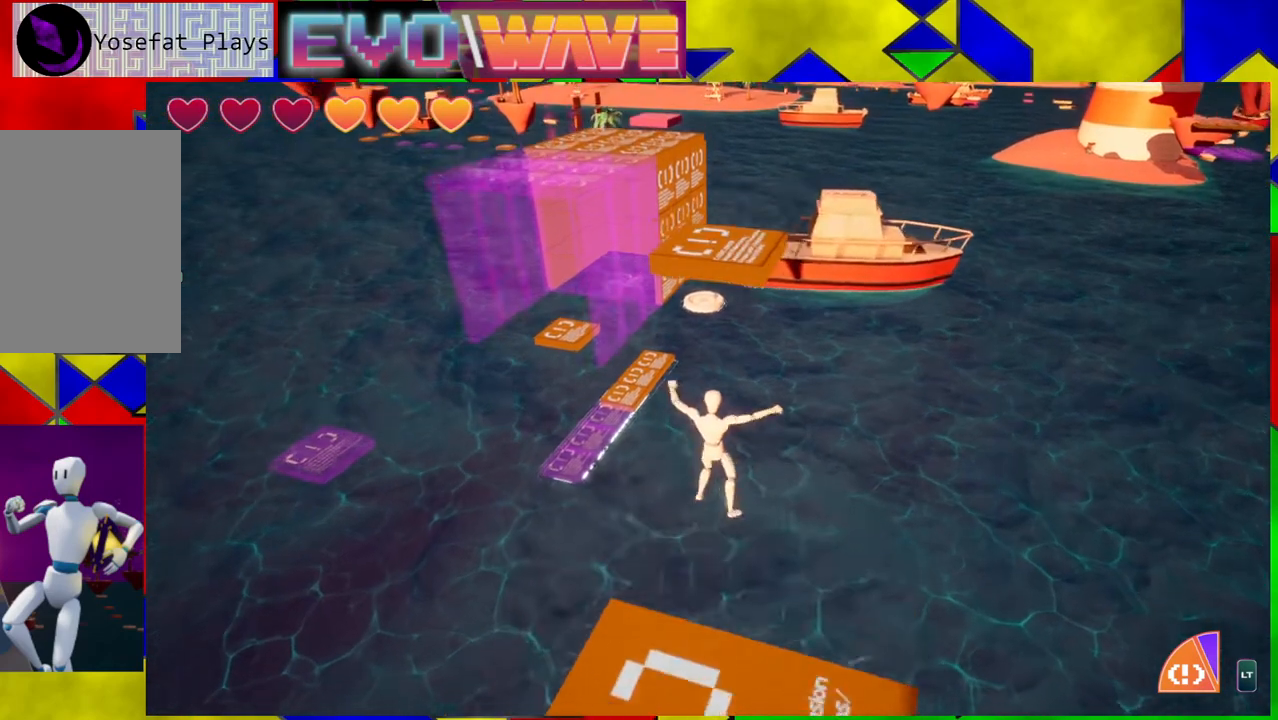
{"buttons": ["B"], "left_stick": "up", "right_stick": "center", "events": [[267, "Y", "down"], [483, "Y", "up"]]}
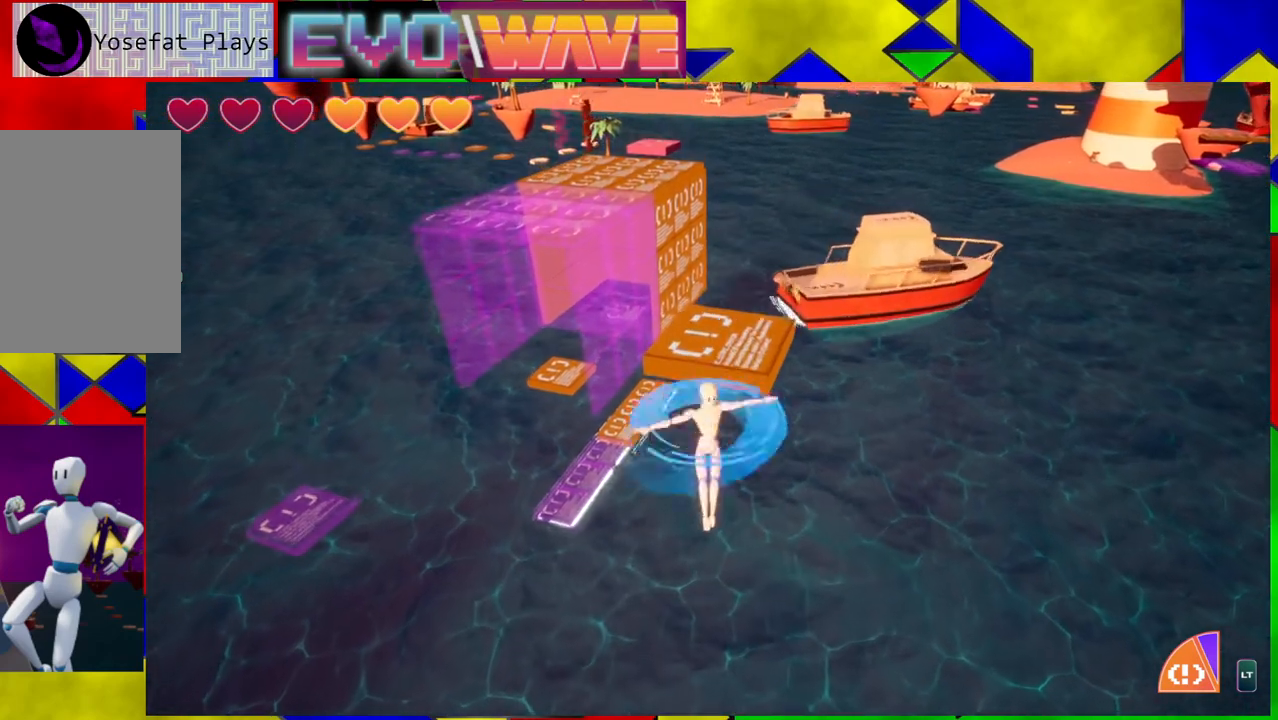
{"buttons": [], "left_stick": "up", "right_stick": "center", "events": [[17, "B", "up"]]}
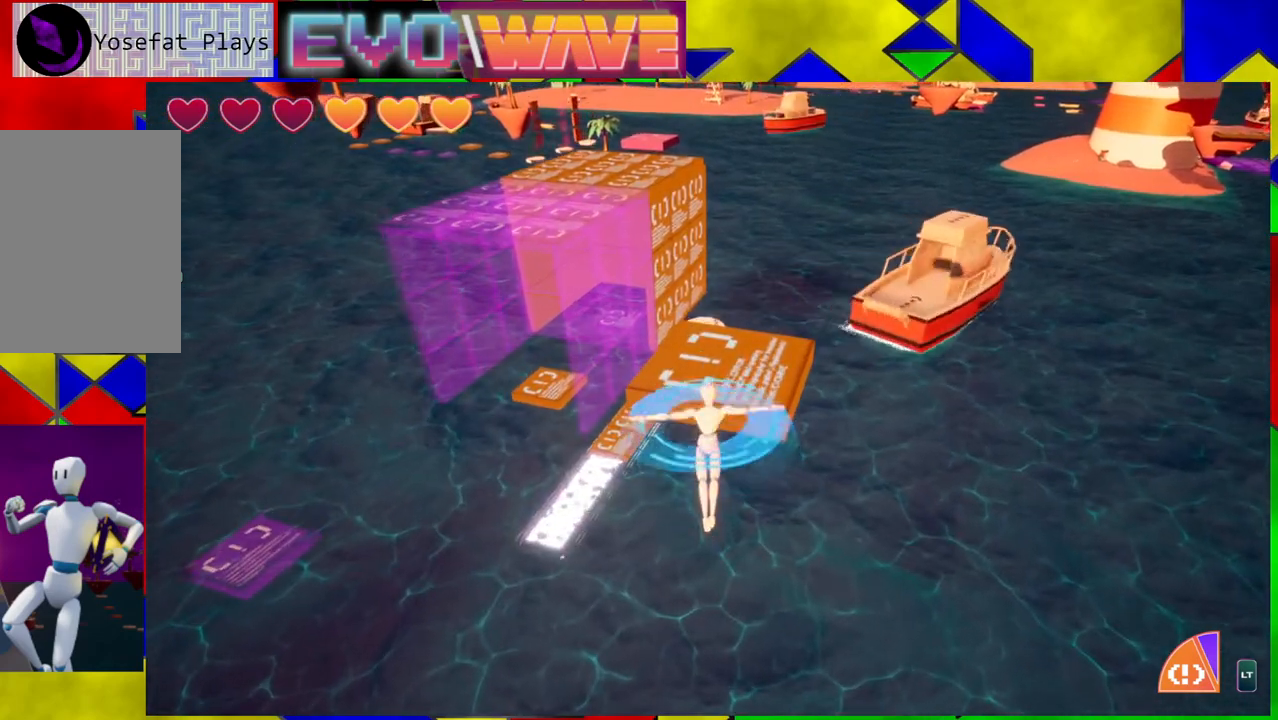
{"buttons": [], "left_stick": "up", "right_stick": "center", "events": [[100, "B", "down"], [283, "B", "up"]]}
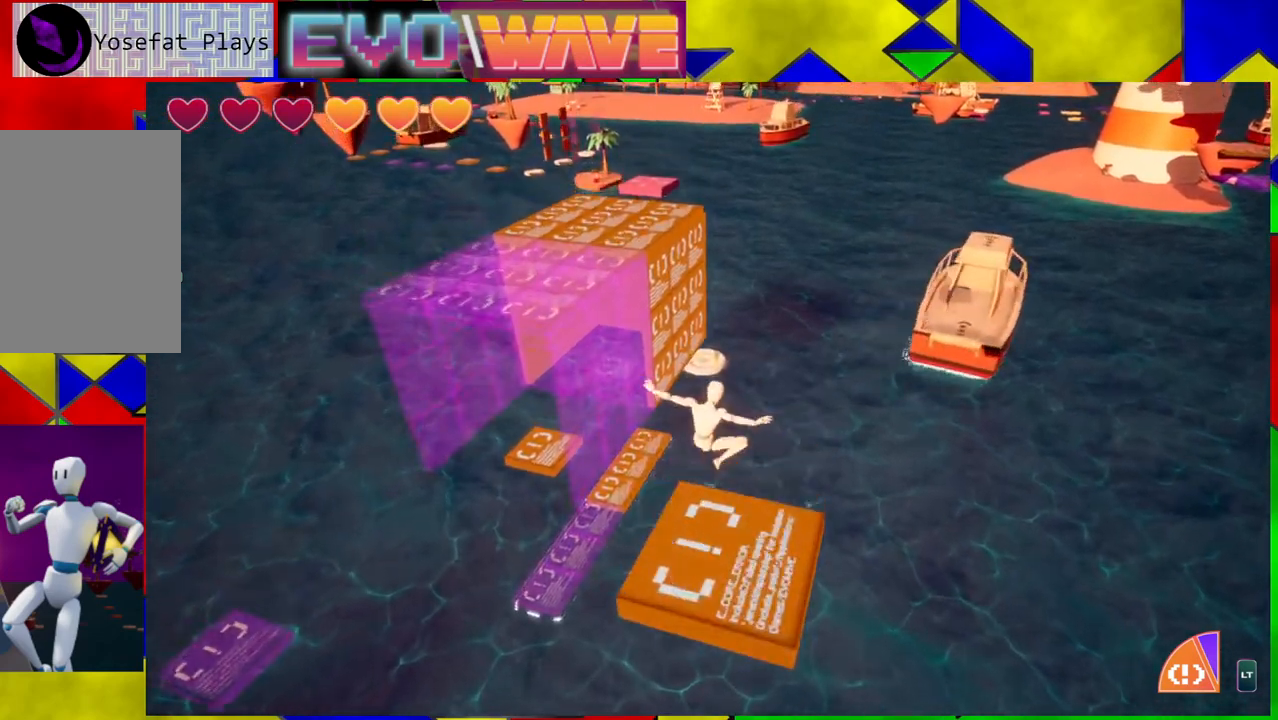
{"buttons": [], "left_stick": "center", "right_stick": "center", "events": [[100, "left_stick", "up-right"], [283, "left_stick", "up"], [500, "left_stick", "center"]]}
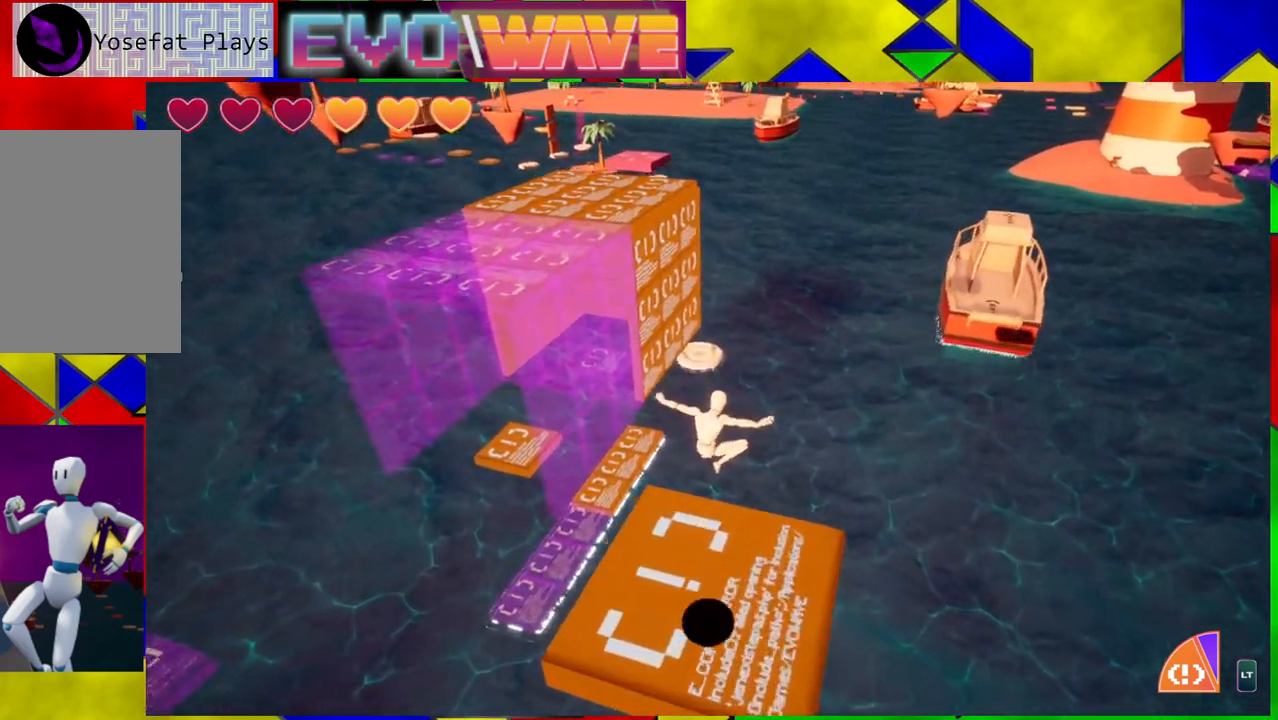
{"buttons": [], "left_stick": "center", "right_stick": "left", "events": [[483, "right_stick", "left"]]}
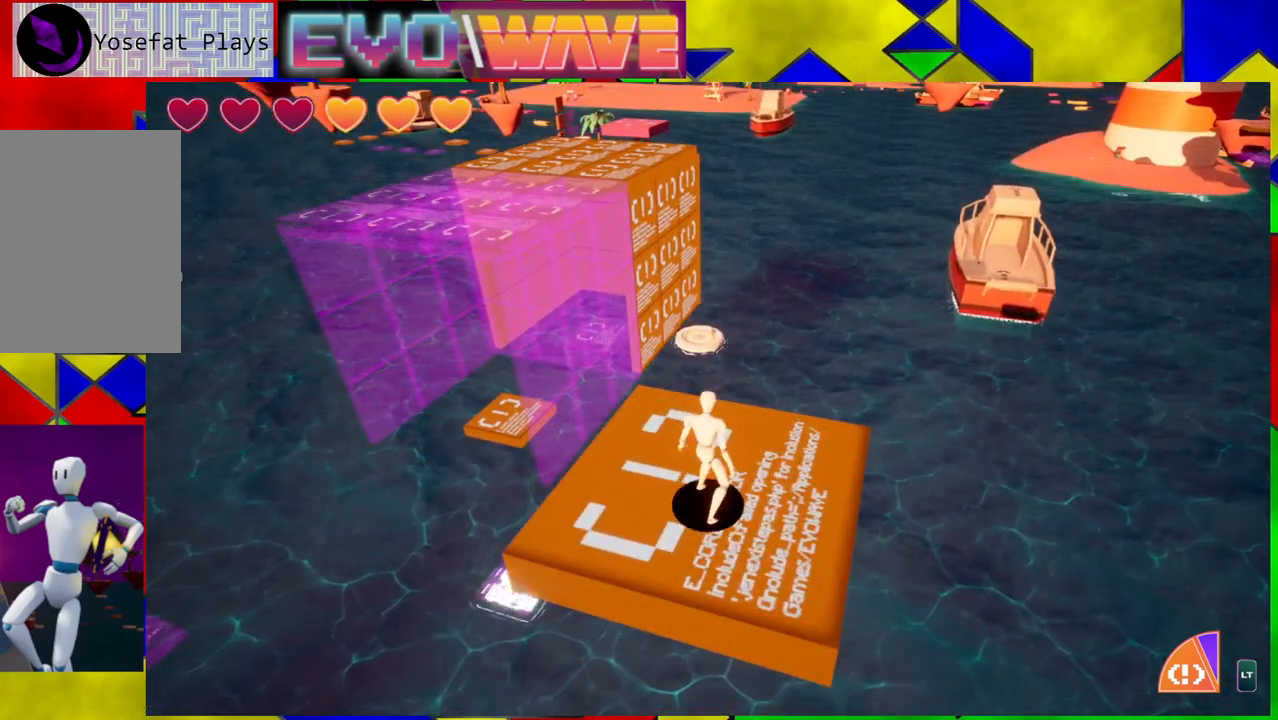
{"buttons": [], "left_stick": "right", "right_stick": "center", "events": [[167, "right_stick", "center"], [467, "left_stick", "right"]]}
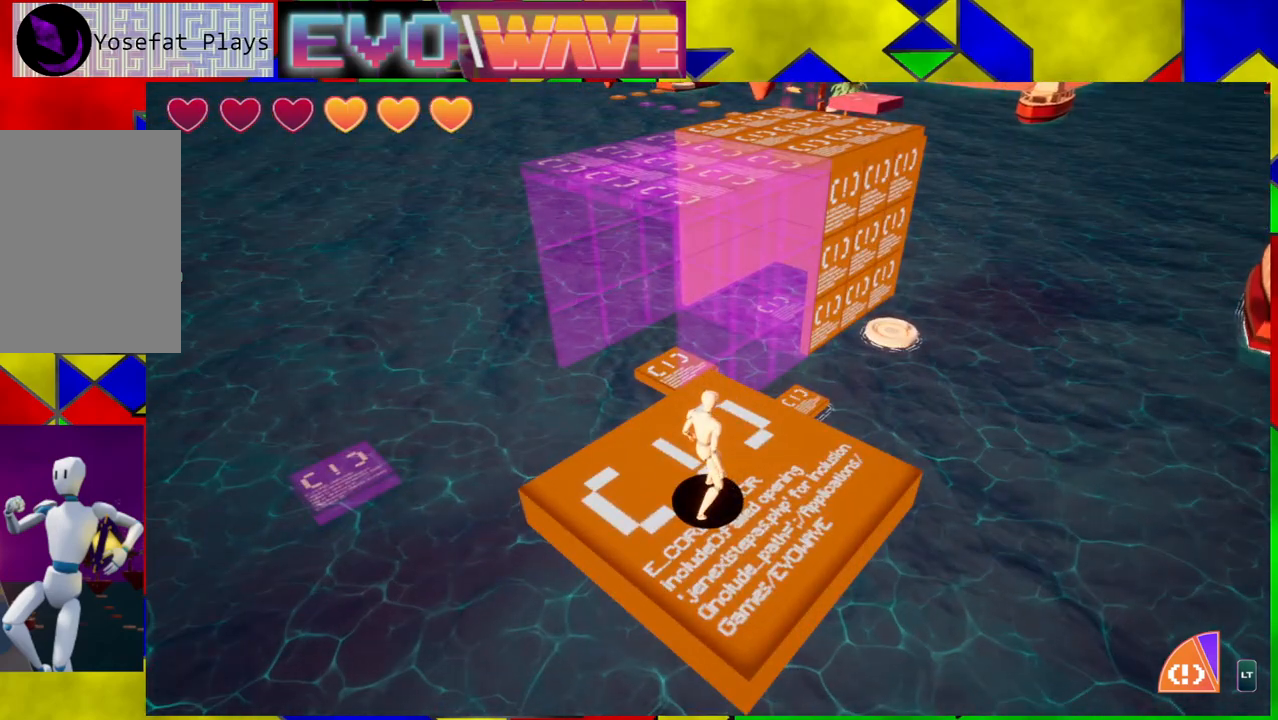
{"buttons": [], "left_stick": "up", "right_stick": "center", "events": [[83, "left_stick", "up"]]}
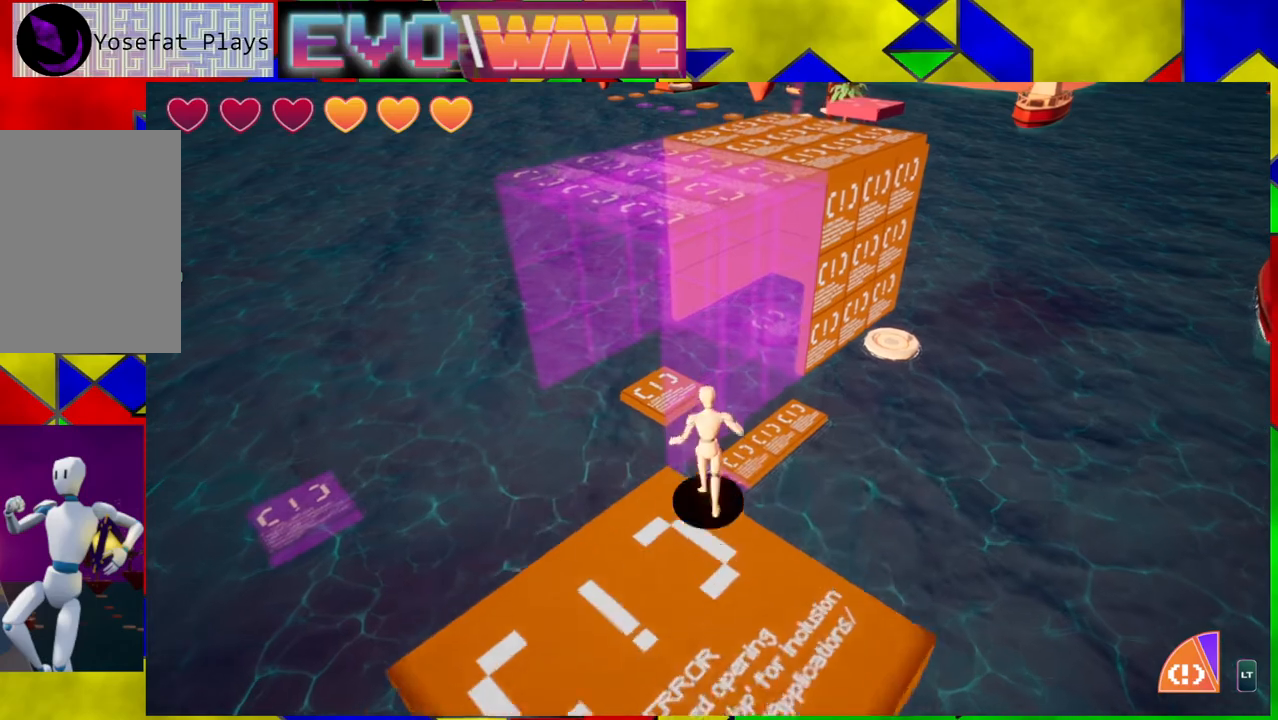
{"buttons": ["B"], "left_stick": "up", "right_stick": "center", "events": [[33, "B", "down"]]}
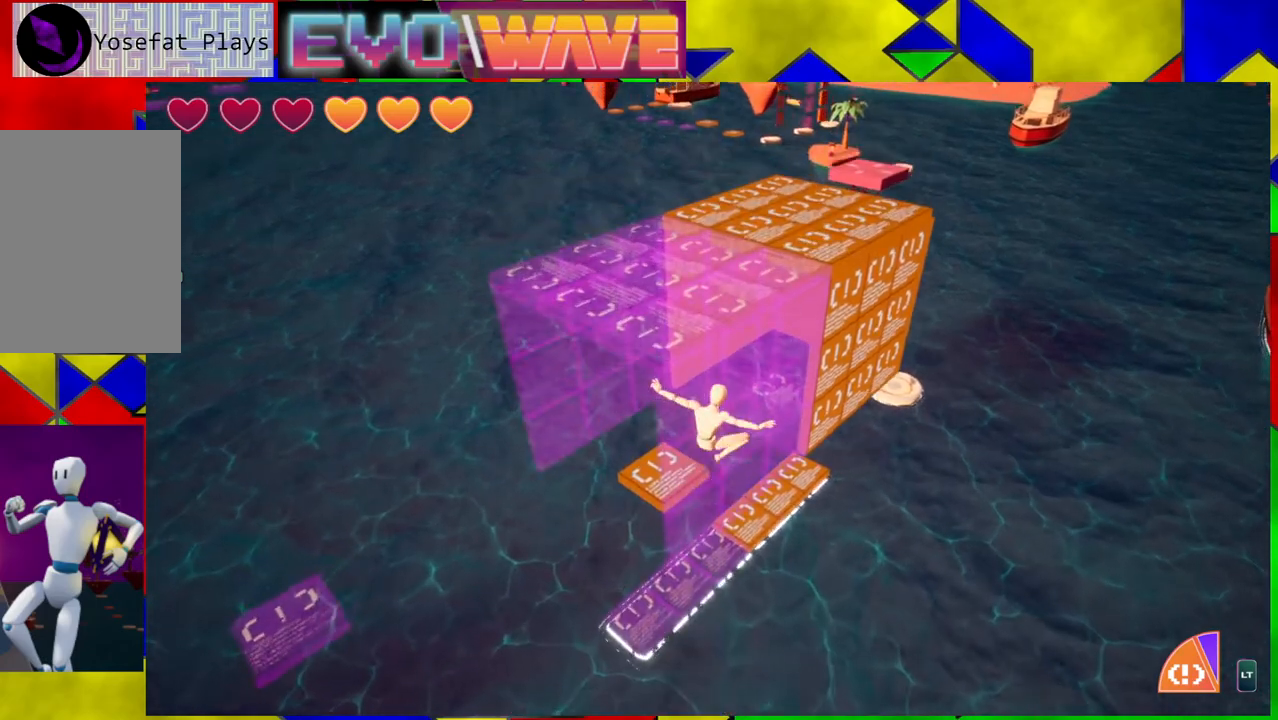
{"buttons": [], "left_stick": "up", "right_stick": "center", "events": [[100, "Y", "down"], [283, "Y", "up"], [317, "B", "up"]]}
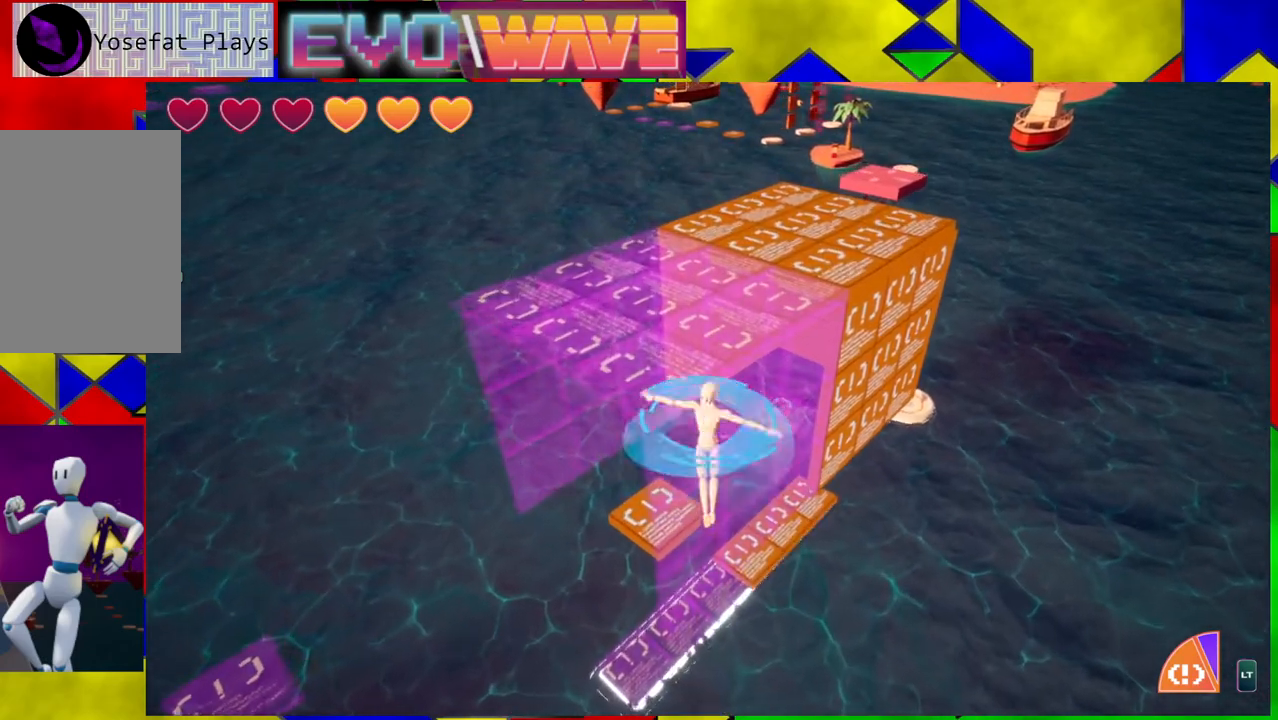
{"buttons": ["B"], "left_stick": "up", "right_stick": "center", "events": [[417, "B", "down"]]}
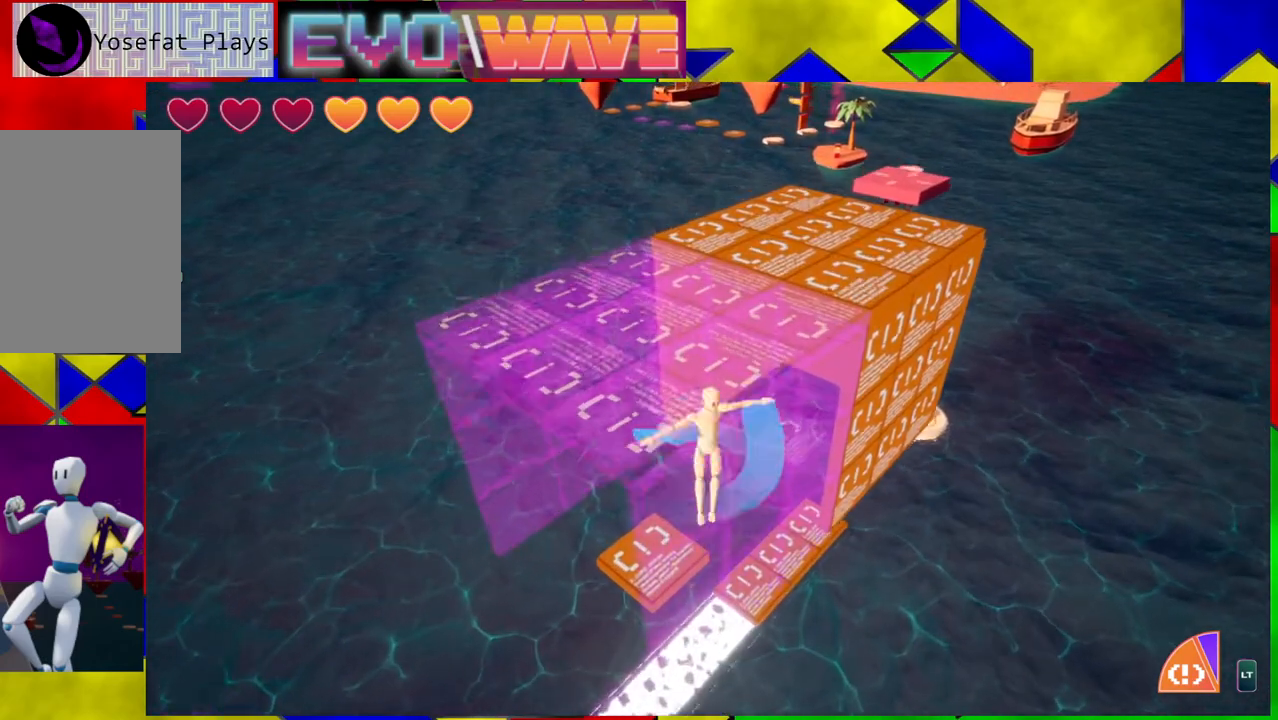
{"buttons": ["B"], "left_stick": "up-left", "right_stick": "center", "events": [[333, "left_stick", "up-left"]]}
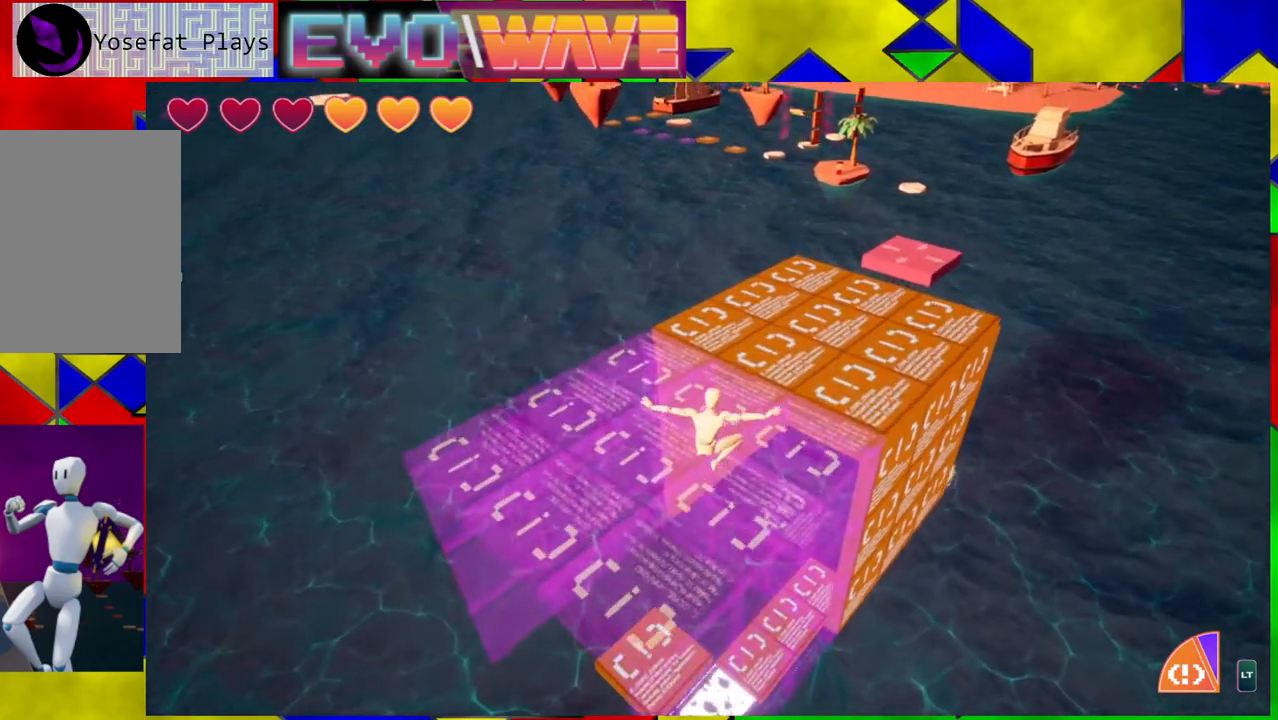
{"buttons": [], "left_stick": "up-left", "right_stick": "center", "events": [[33, "L2", "down"], [167, "L2", "up"], [200, "B", "up"]]}
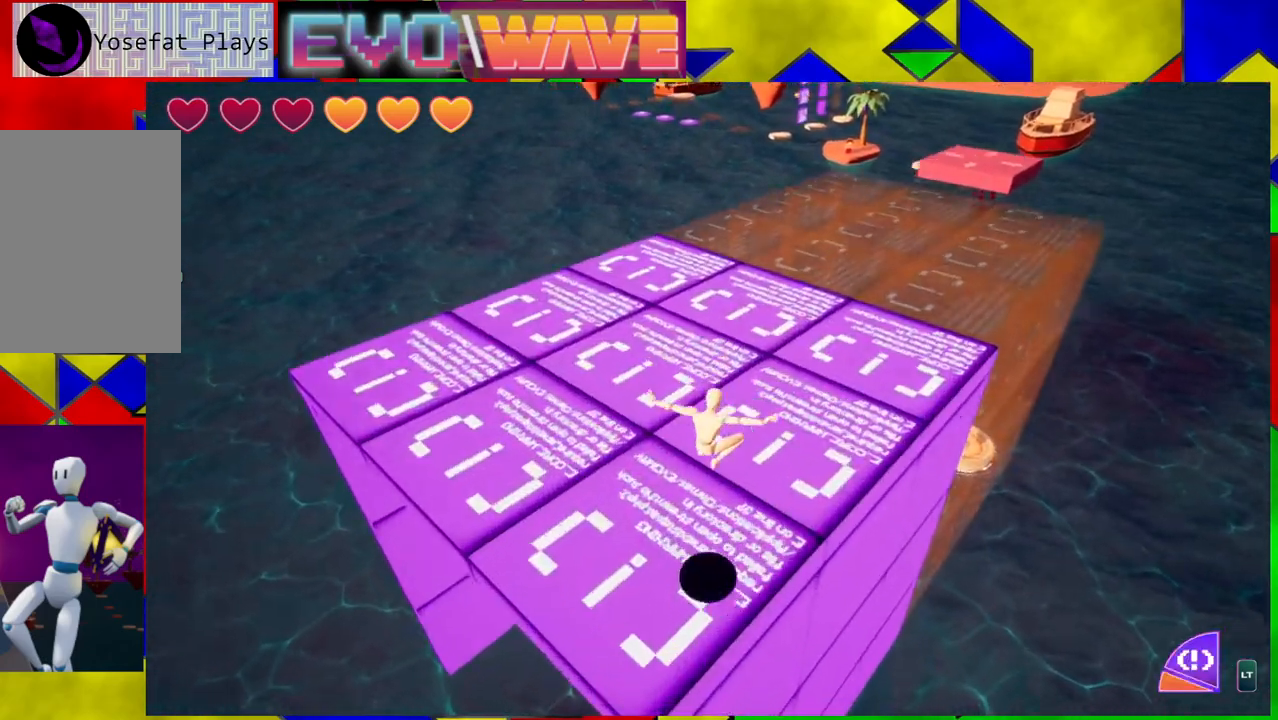
{"buttons": [], "left_stick": "up", "right_stick": "center", "events": [[150, "left_stick", "up"]]}
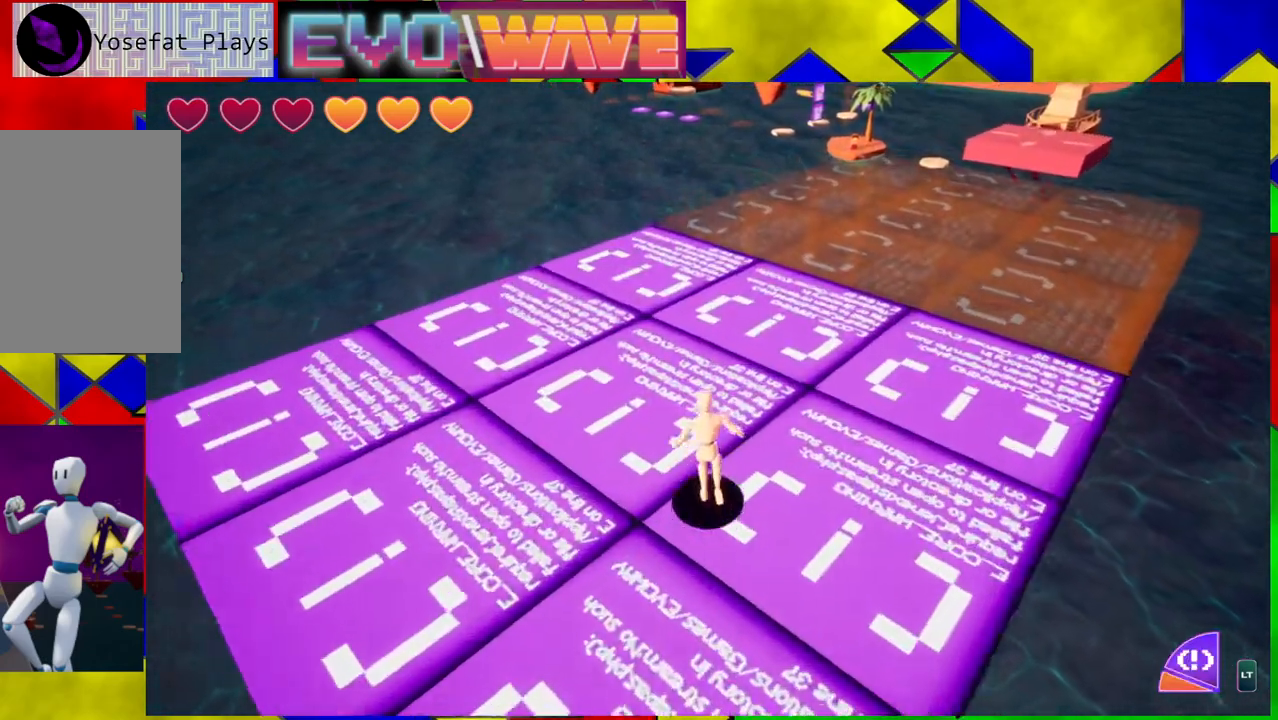
{"buttons": [], "left_stick": "up-right", "right_stick": "center", "events": [[167, "left_stick", "up-right"]]}
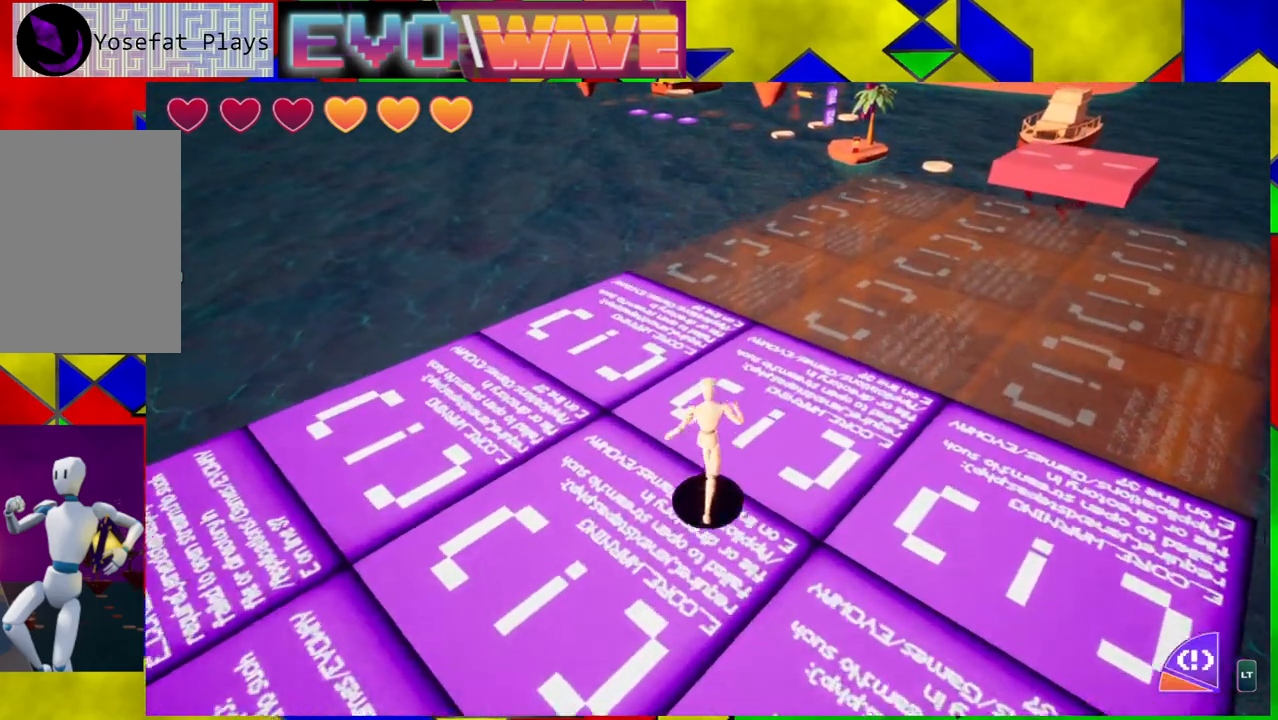
{"buttons": ["B"], "left_stick": "up-right", "right_stick": "center", "events": [[167, "B", "down"]]}
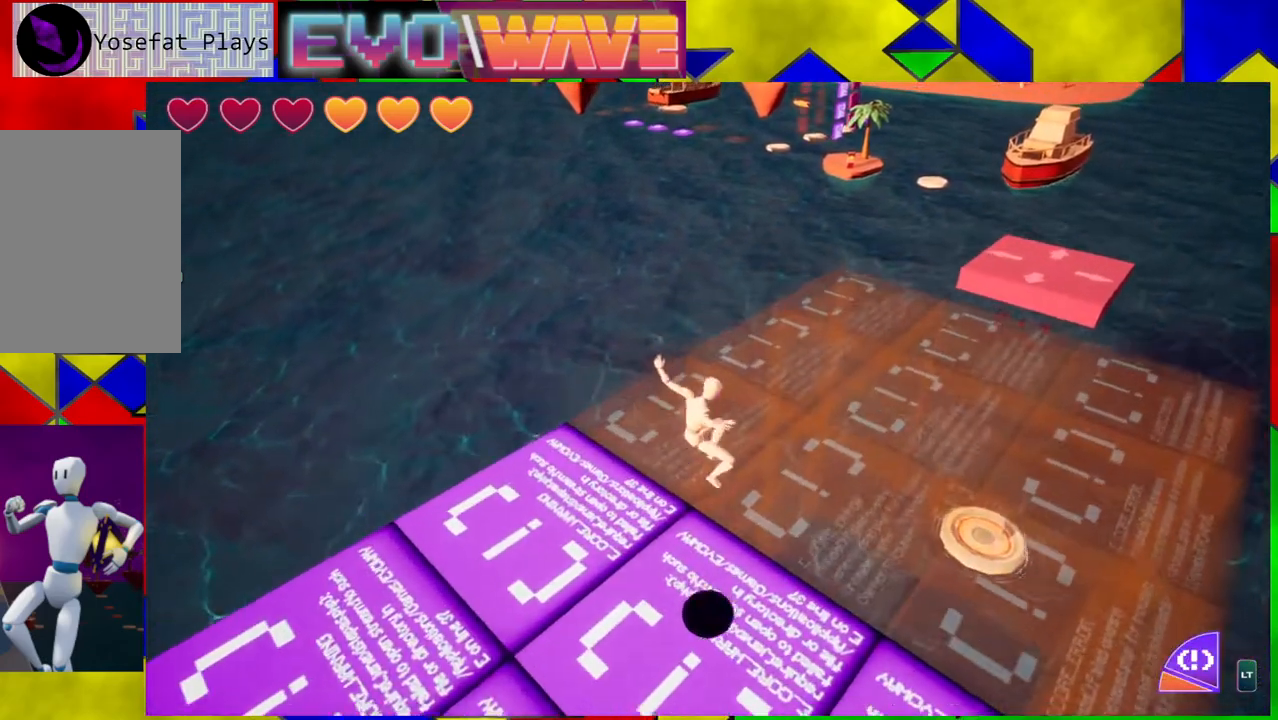
{"buttons": [], "left_stick": "up-right", "right_stick": "center", "events": [[183, "B", "up"], [183, "L2", "down"], [300, "L2", "up"]]}
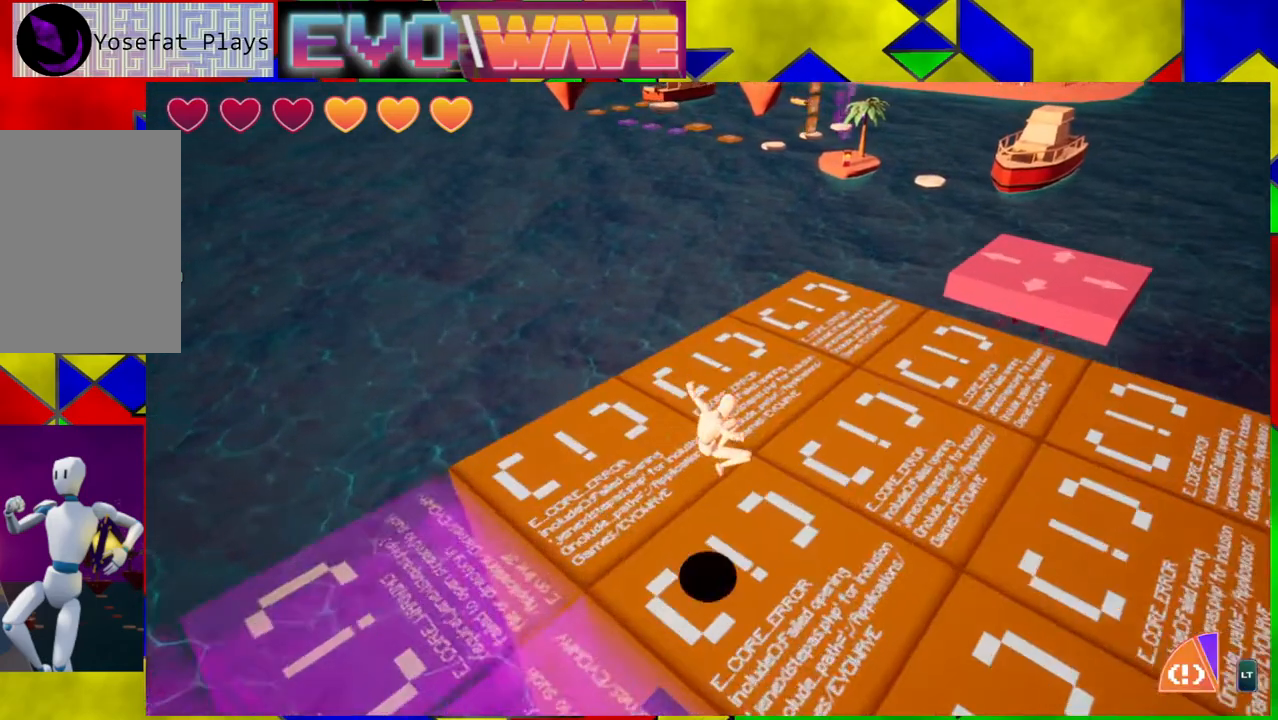
{"buttons": [], "left_stick": "up", "right_stick": "right", "events": [[67, "right_stick", "right"], [483, "left_stick", "up"]]}
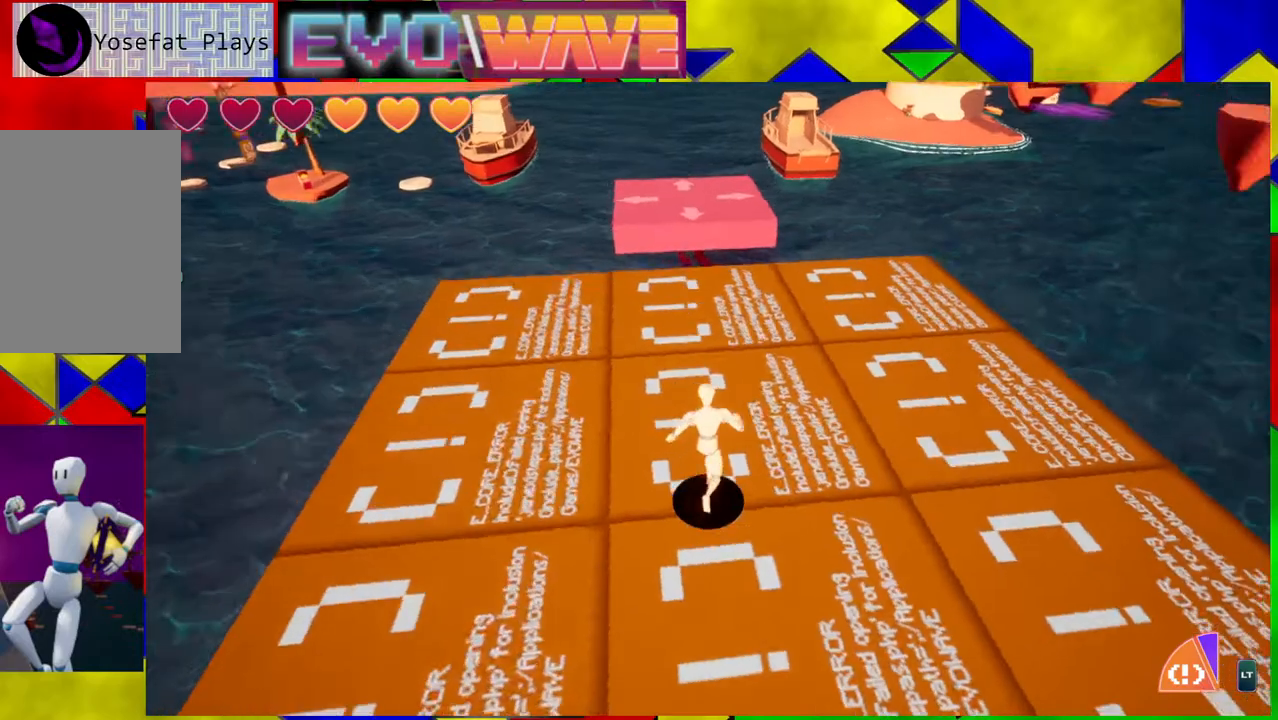
{"buttons": [], "left_stick": "up", "right_stick": "center", "events": [[50, "right_stick", "center"]]}
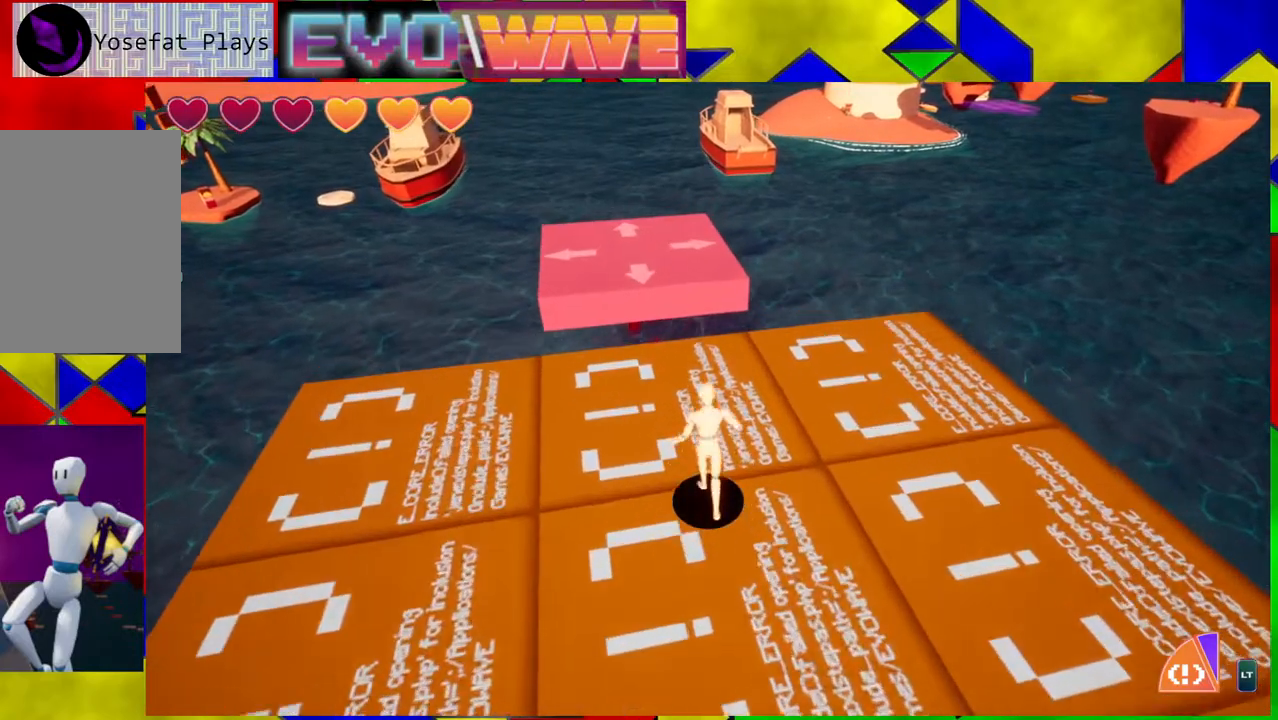
{"buttons": ["B"], "left_stick": "up-left", "right_stick": "center", "events": [[83, "B", "down"], [400, "left_stick", "up-left"]]}
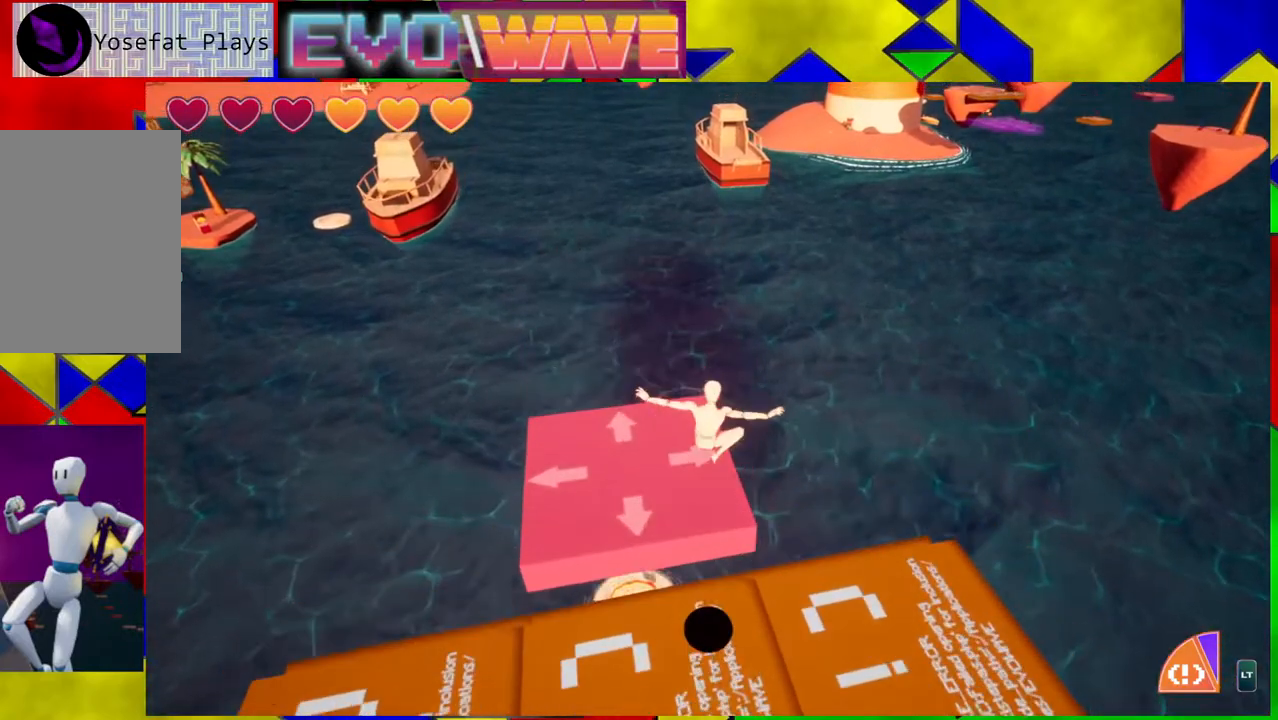
{"buttons": [], "left_stick": "center", "right_stick": "center", "events": [[50, "B", "up"], [400, "left_stick", "center"]]}
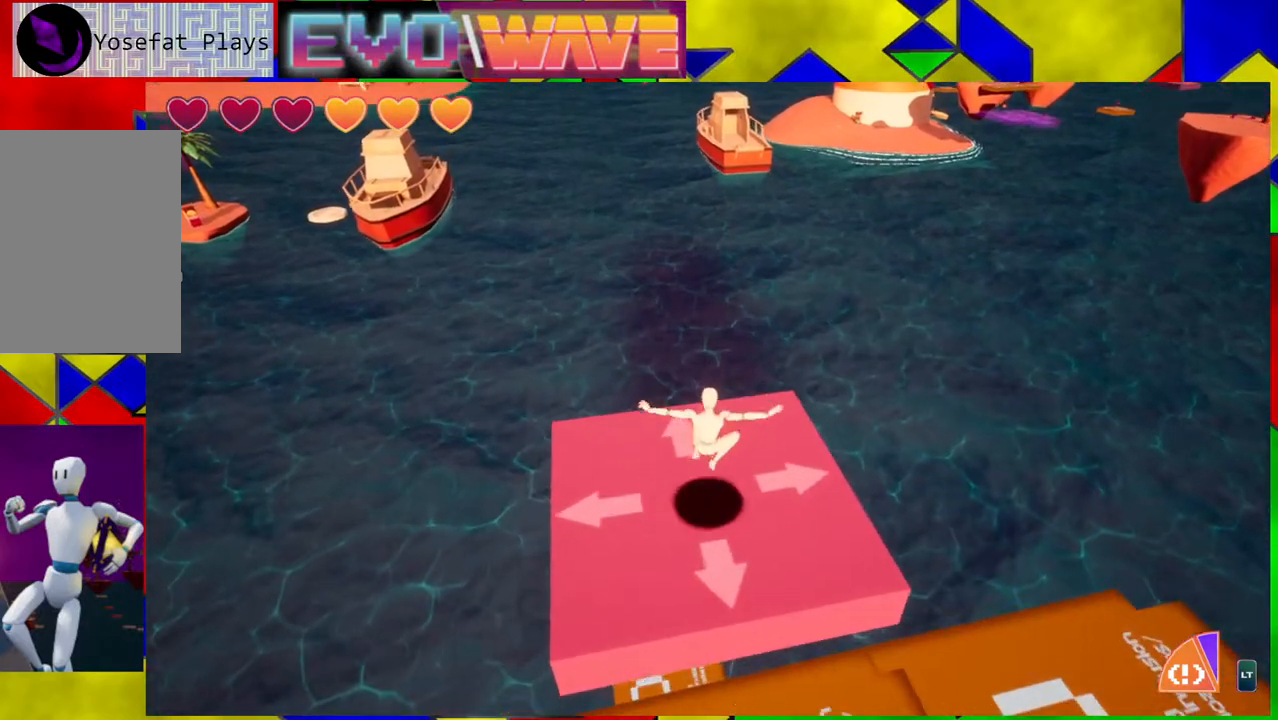
{"buttons": [], "left_stick": "center", "right_stick": "right", "events": [[283, "right_stick", "right"]]}
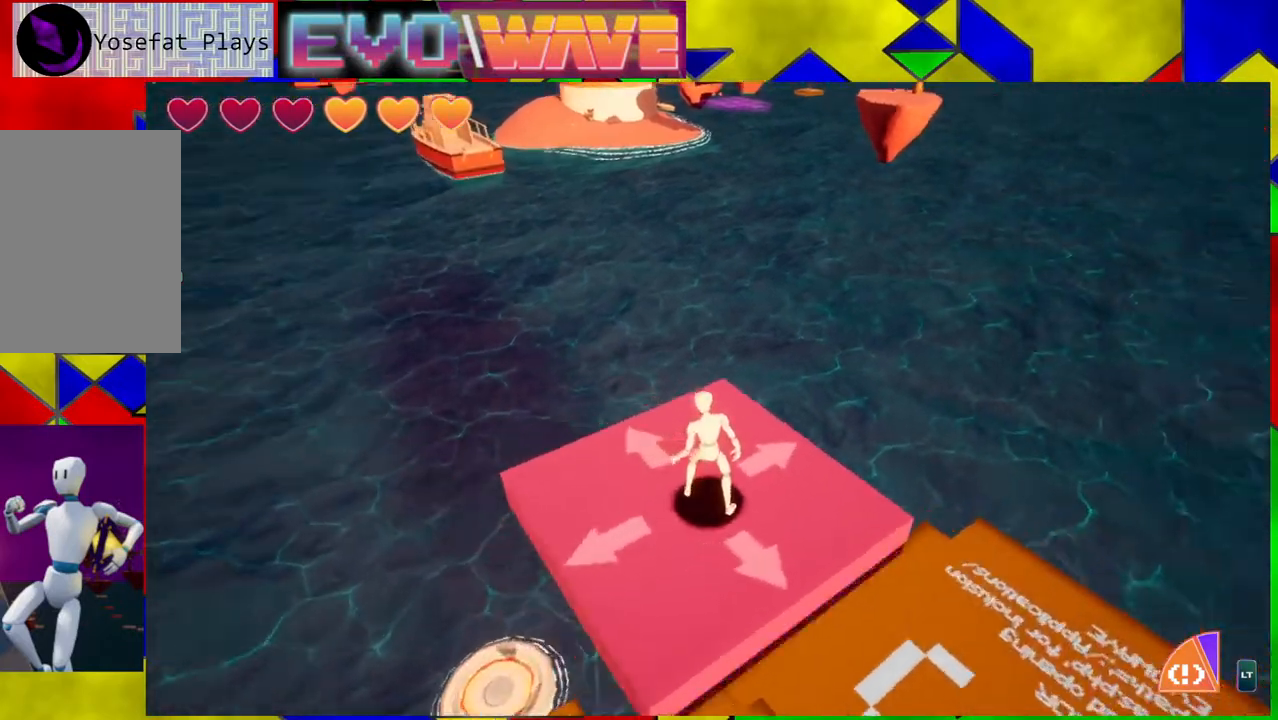
{"buttons": [], "left_stick": "center", "right_stick": "center", "events": [[83, "right_stick", "up-right"], [217, "right_stick", "center"]]}
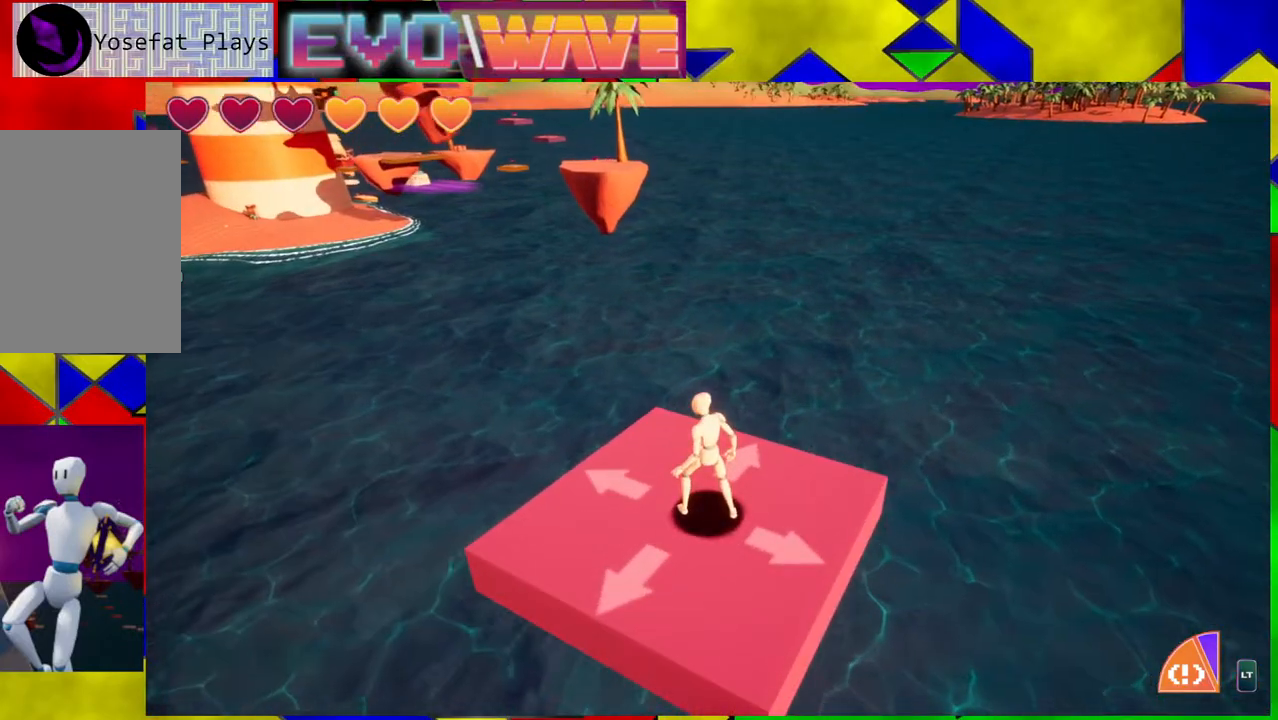
{"buttons": [], "left_stick": "center", "right_stick": "center", "events": [[33, "right_stick", "up-right"], [283, "right_stick", "center"]]}
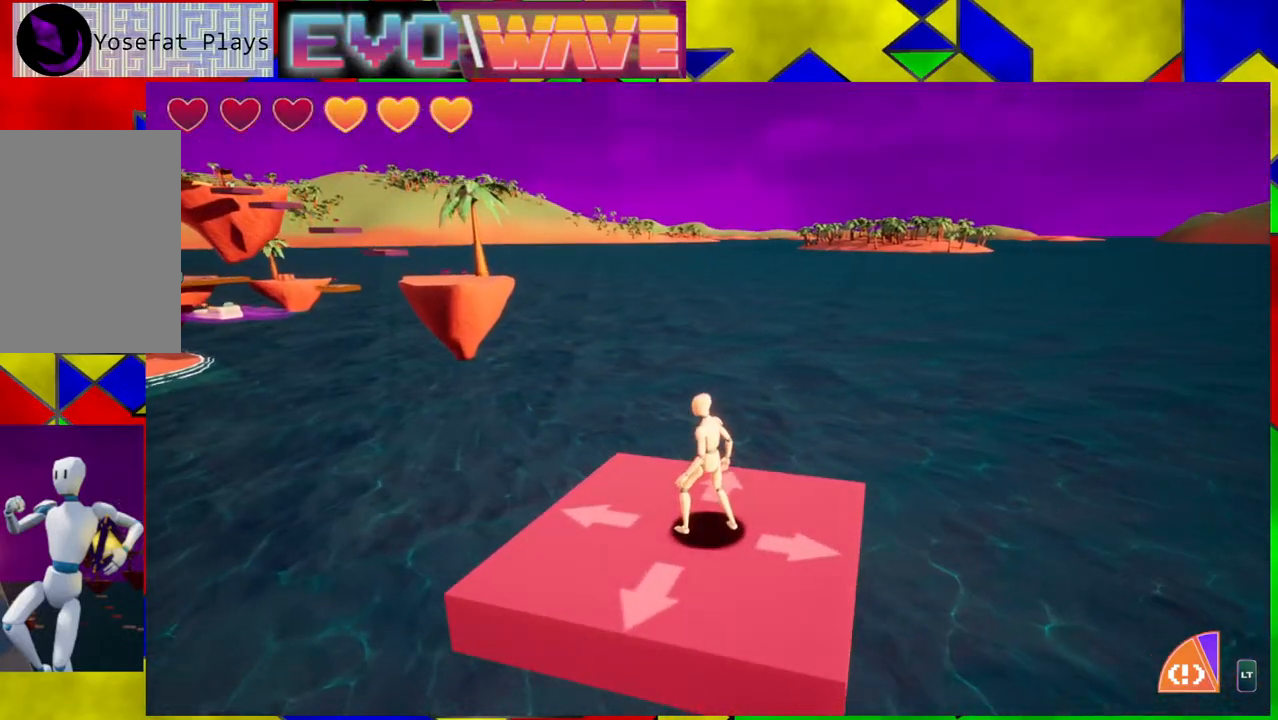
{"buttons": [], "left_stick": "center", "right_stick": "center", "events": [[117, "right_stick", "left"], [383, "right_stick", "center"]]}
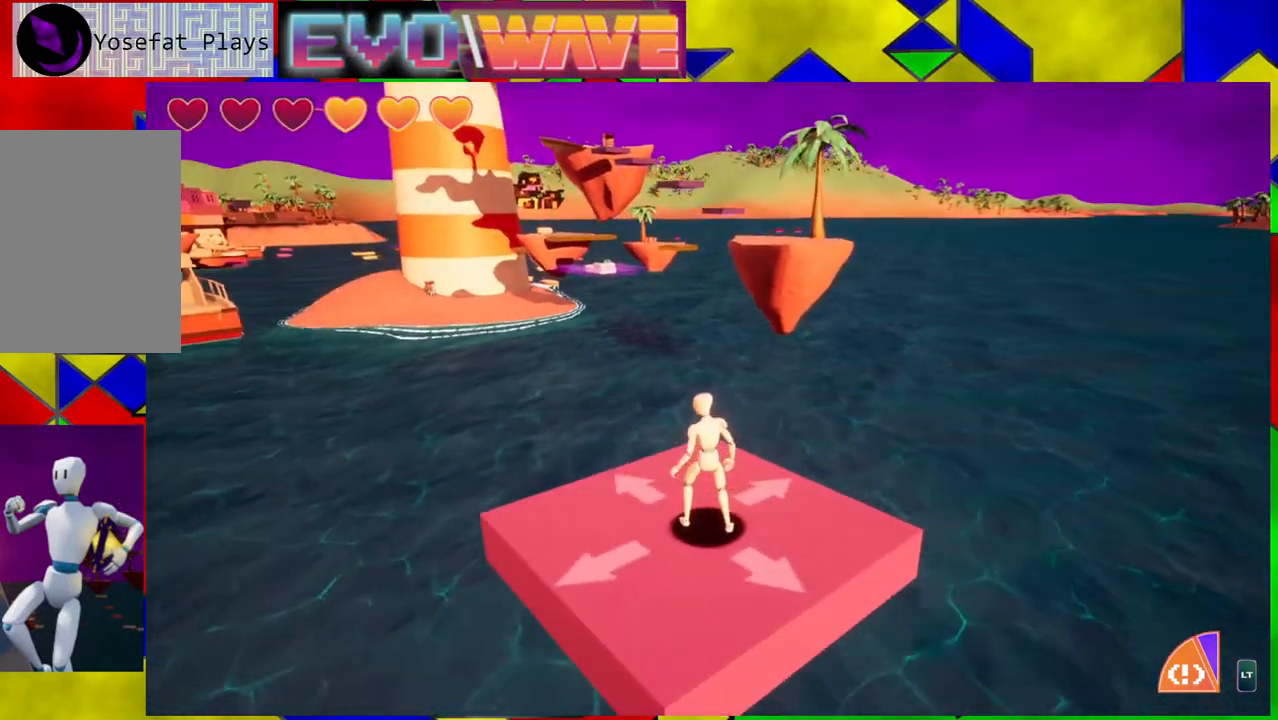
{"buttons": [], "left_stick": "center", "right_stick": "center", "events": []}